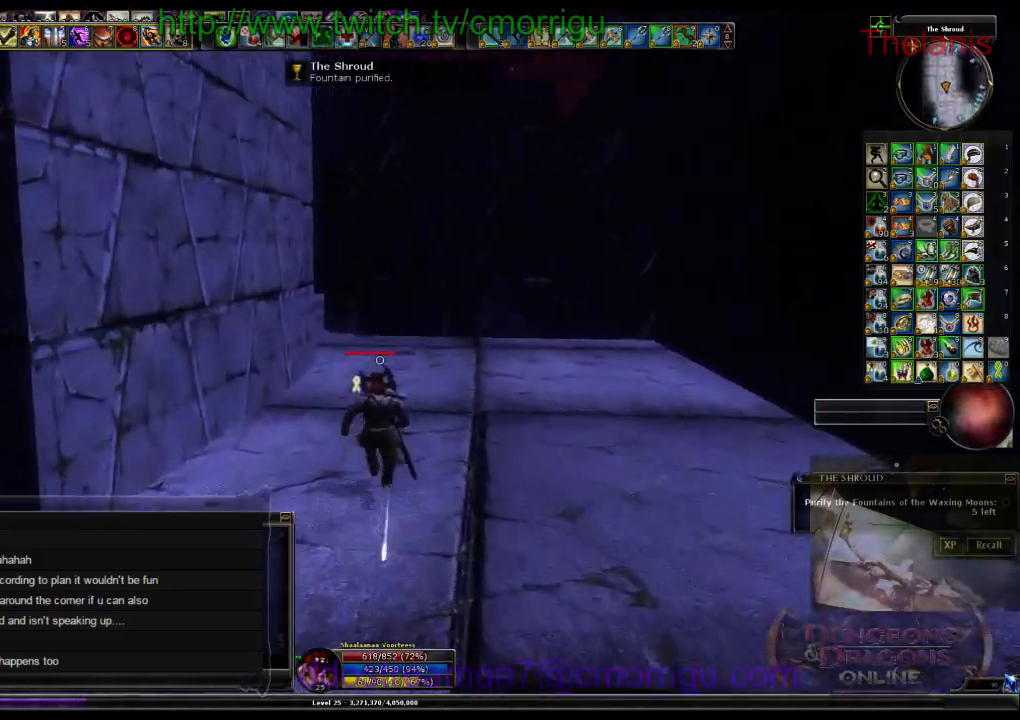
Gameplay with keyboard; each line is a JSON object with the keys held at the frame after it. "events" lists presses ("down") and releases ("up") of ".", "/", "0", "1", "2", "3", "4", "5", "6", "7", "8", "9", "a", "b", "backslash", "c", "caps_lock", "comma", "ctrl_l", "ctrl_r", "d", "e", "equals", "escape", "f", "f1", "f10", "f11", "f12", "f2", "f3", "f4", "f5", "f6", "f7", "f8", "f9", "g", "h", "i", "j", "k", "l", "lbracket", "m", "minus", "n", "o", "p", "q", "quote", "r", "rbracket", "return", "s", "semicolon", "shift_l", "shift_r", "space", "t", "tab", "tilde", "u", "v", "w", "x", "y" and "z" between this image and that frame as [ms after this image, input, new state], when the widget could be followed in between. No other keys are recorded. Mouse input is not recorded. Not read: backspace.
{"keys": ["w"], "events": []}
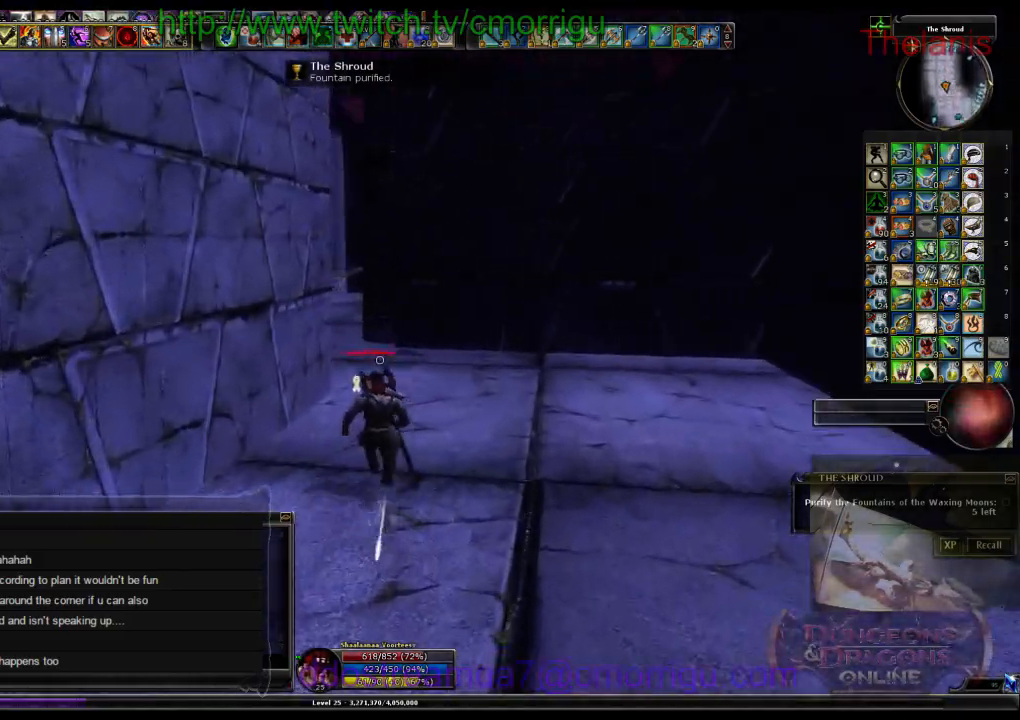
{"keys": ["d", "w"], "events": [[500, "d", "down"]]}
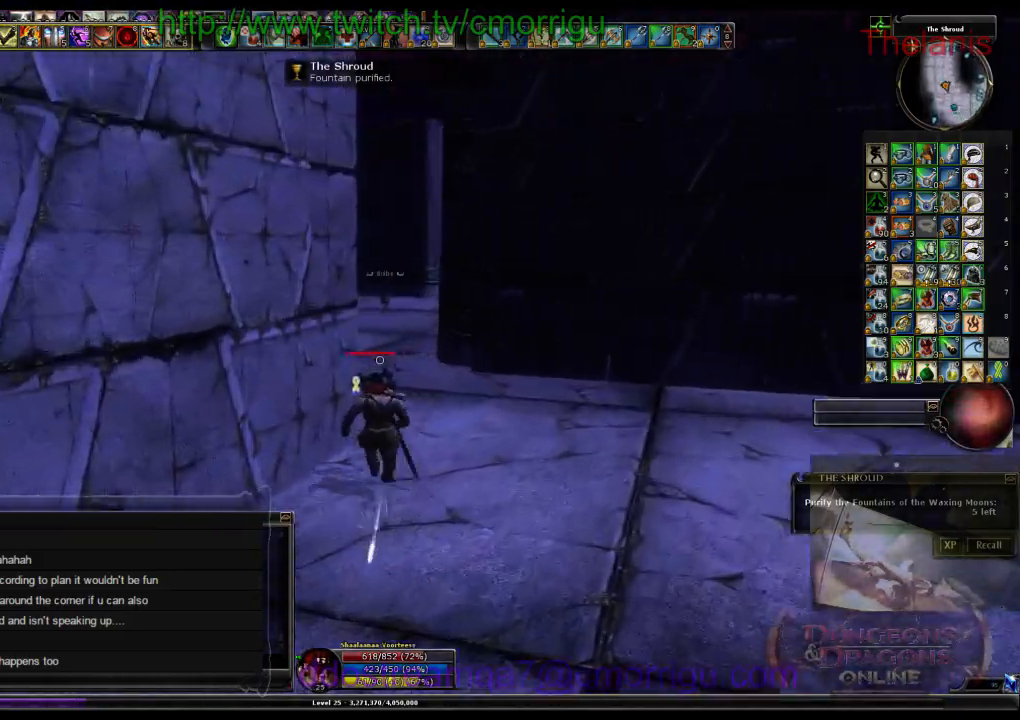
{"keys": ["w"], "events": [[300, "d", "up"]]}
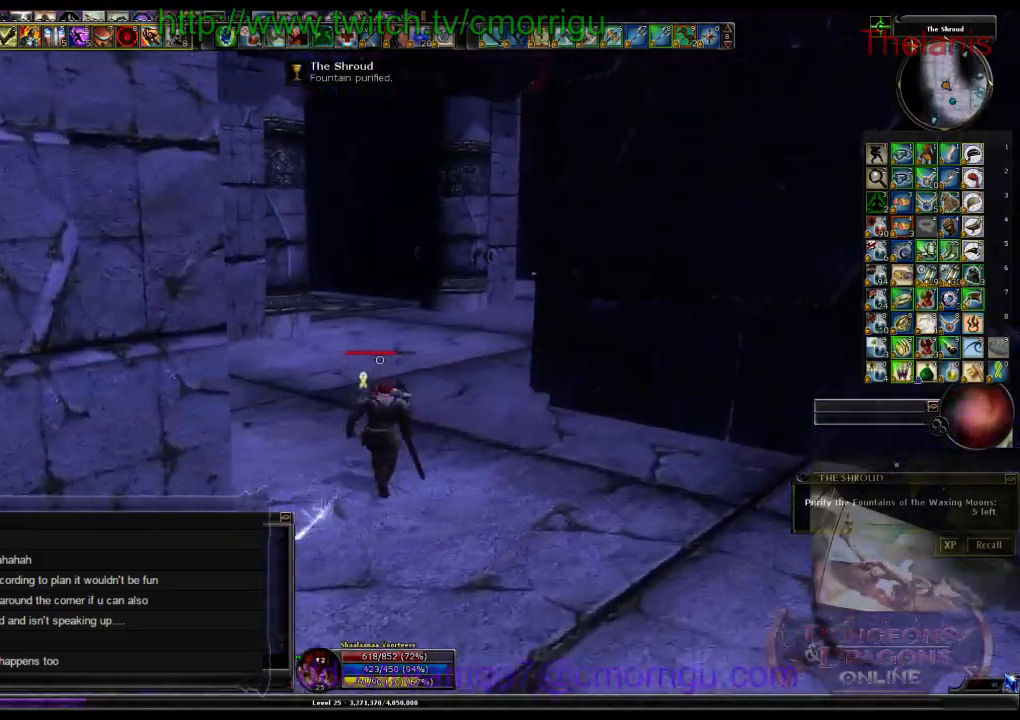
{"keys": ["w"], "events": []}
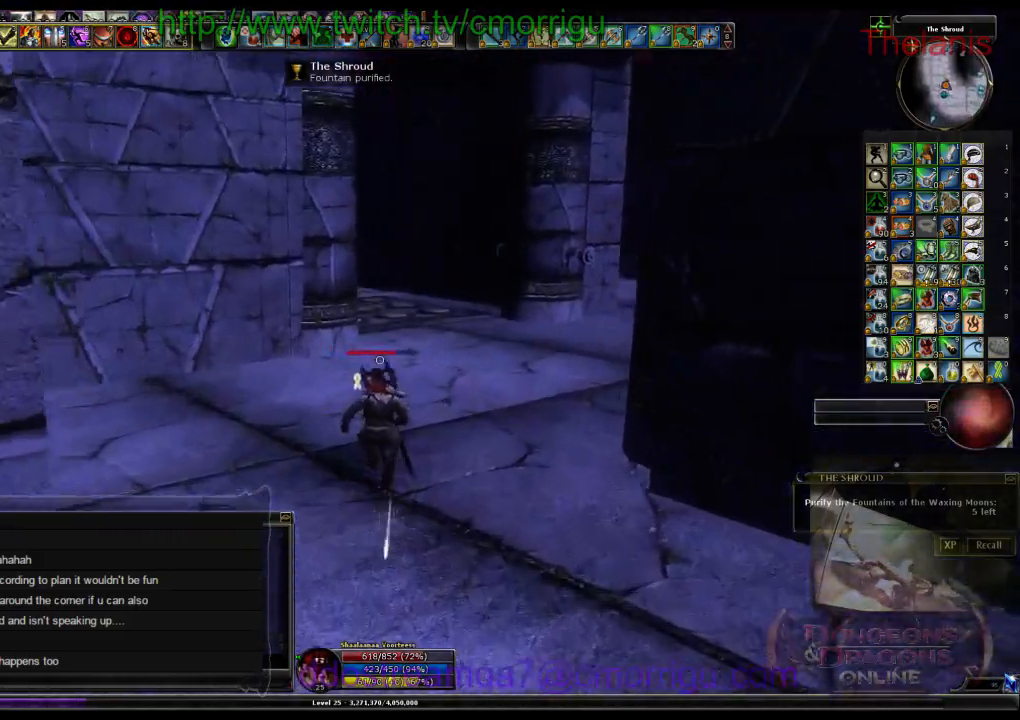
{"keys": ["w"], "events": []}
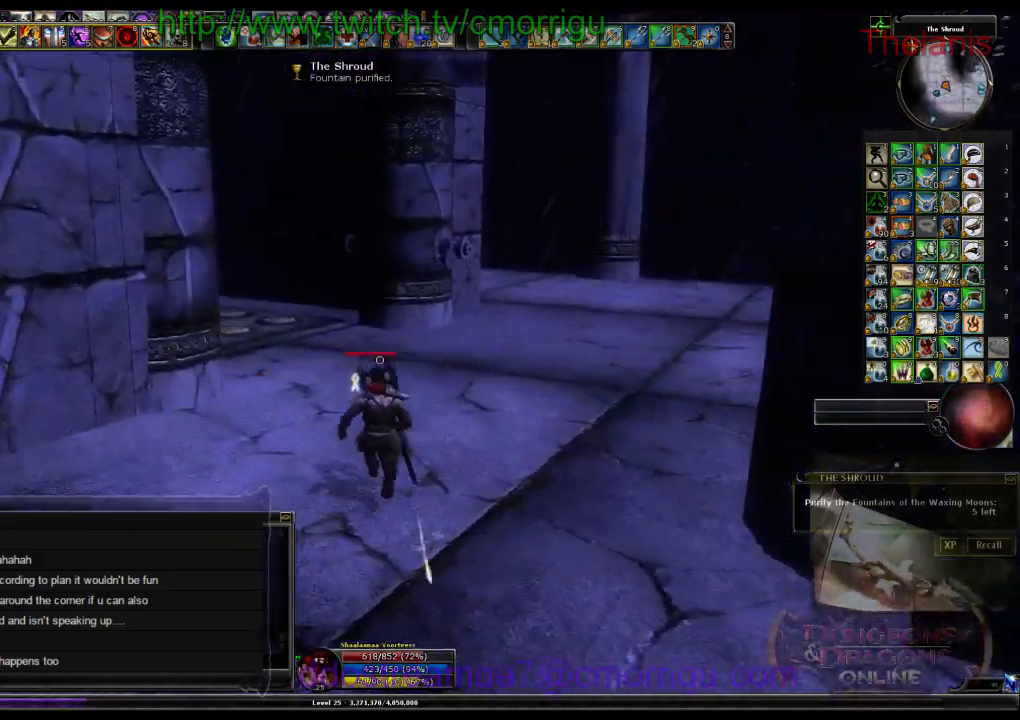
{"keys": ["w"], "events": []}
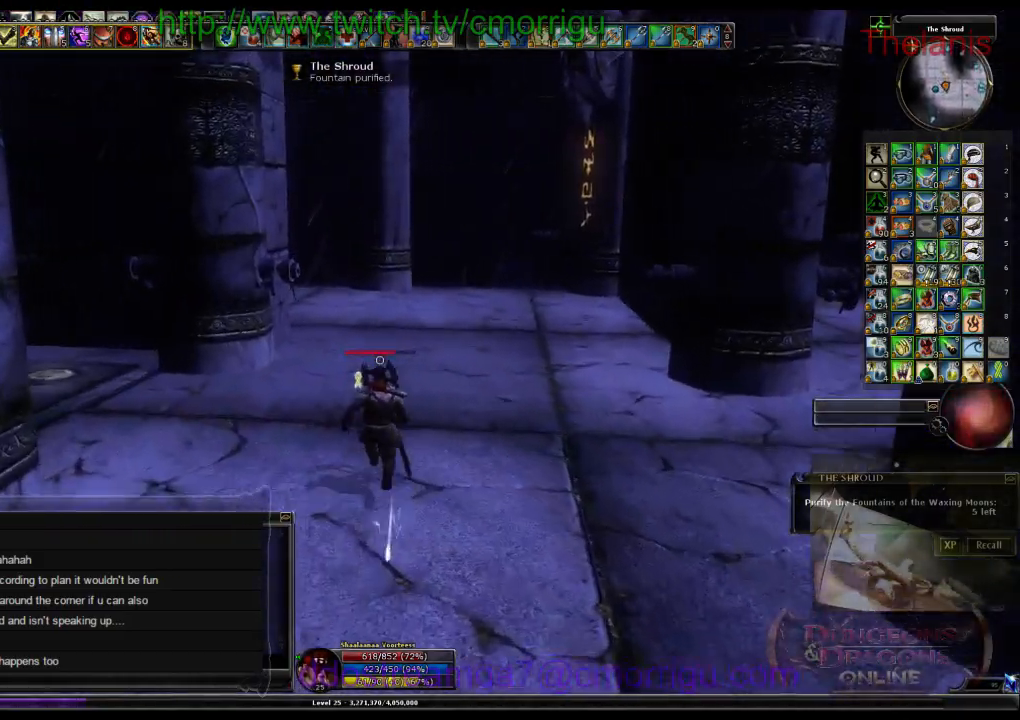
{"keys": ["w"], "events": []}
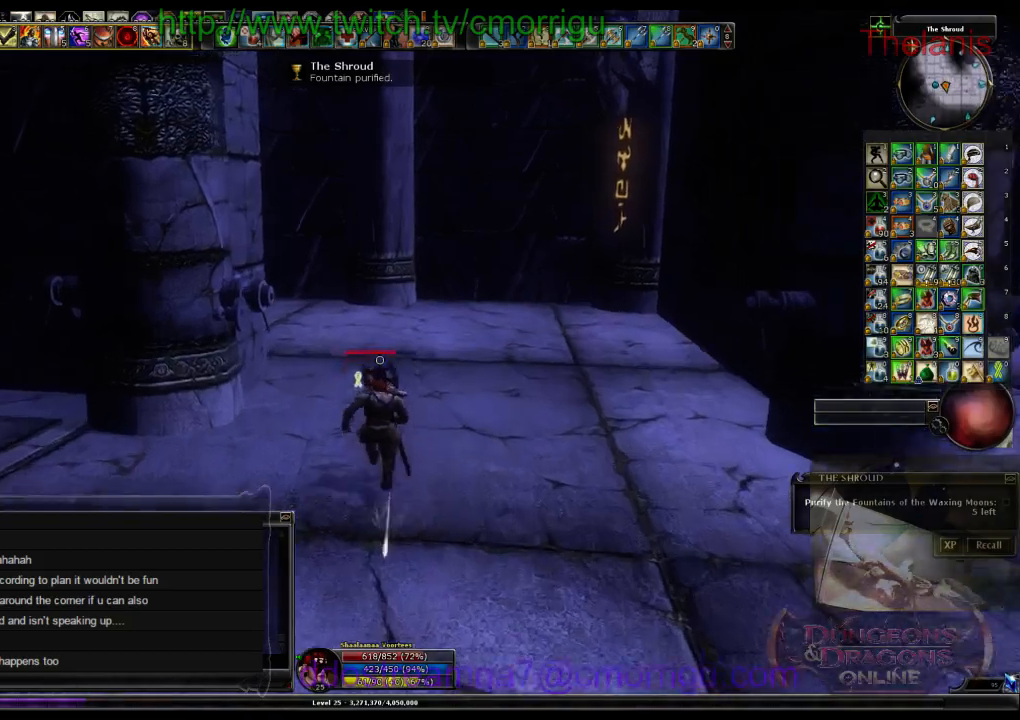
{"keys": ["w"], "events": []}
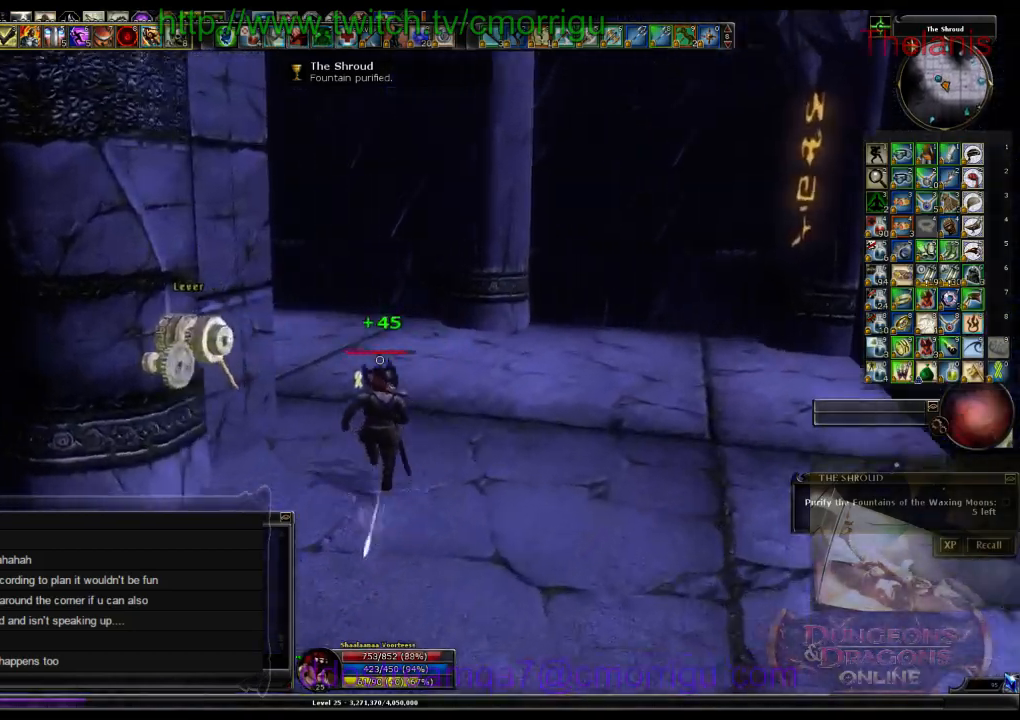
{"keys": ["w"], "events": []}
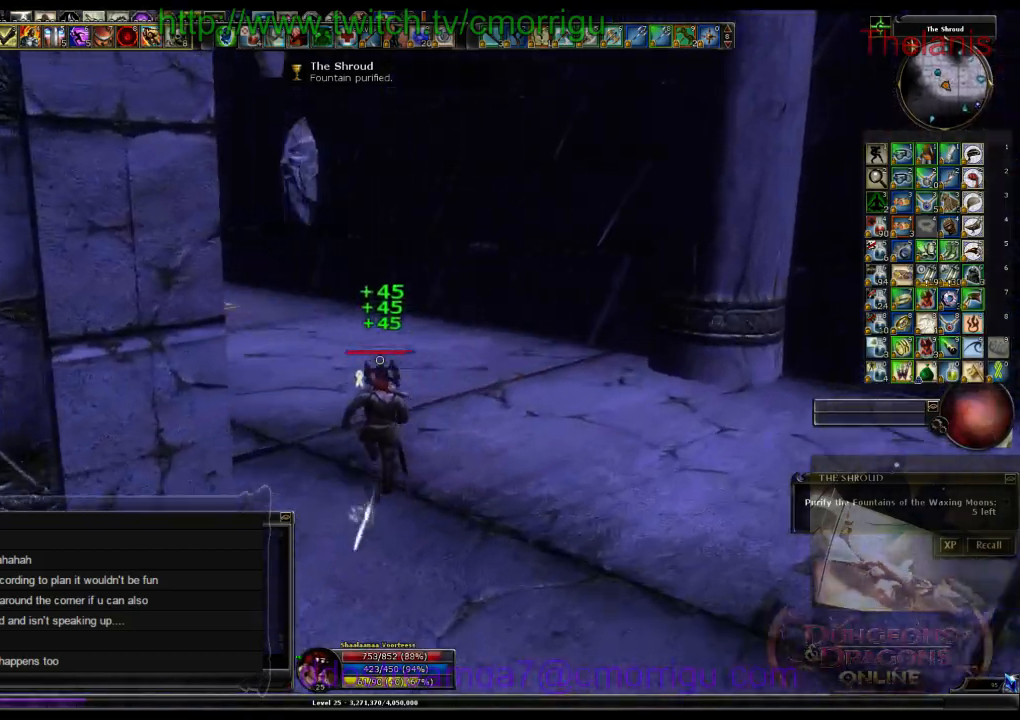
{"keys": ["w"], "events": []}
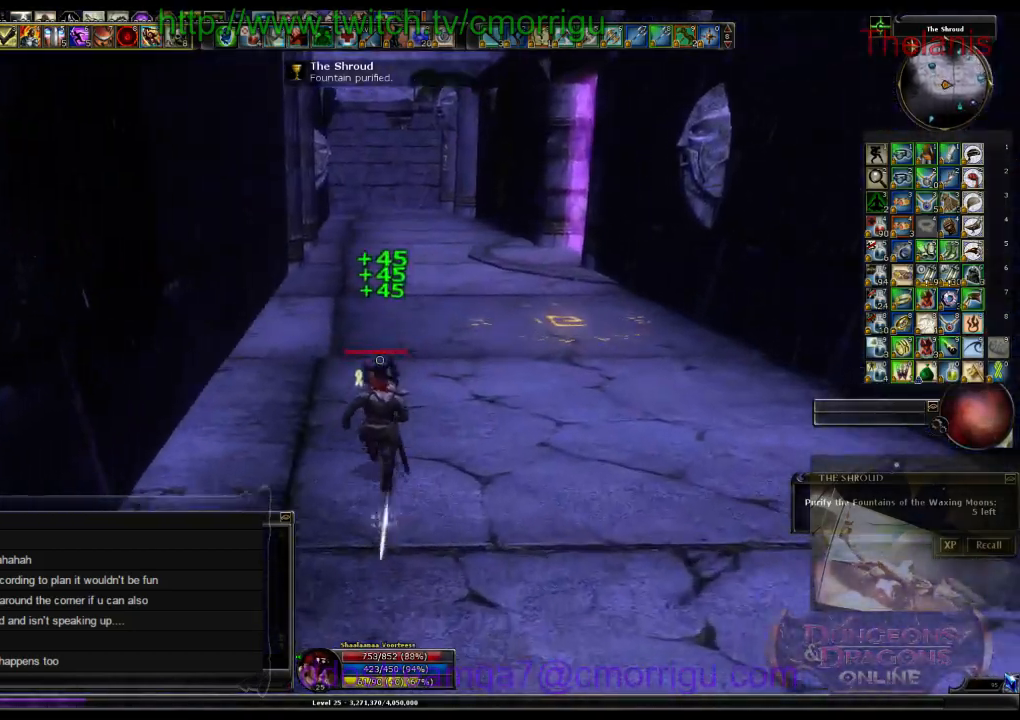
{"keys": ["w"], "events": []}
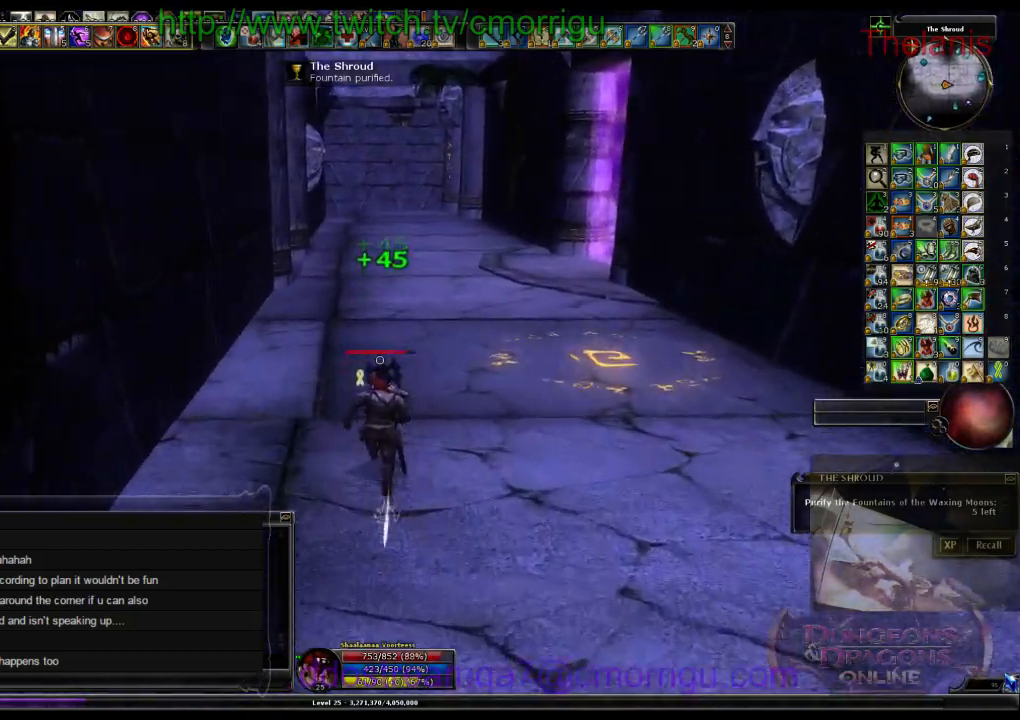
{"keys": ["w"], "events": []}
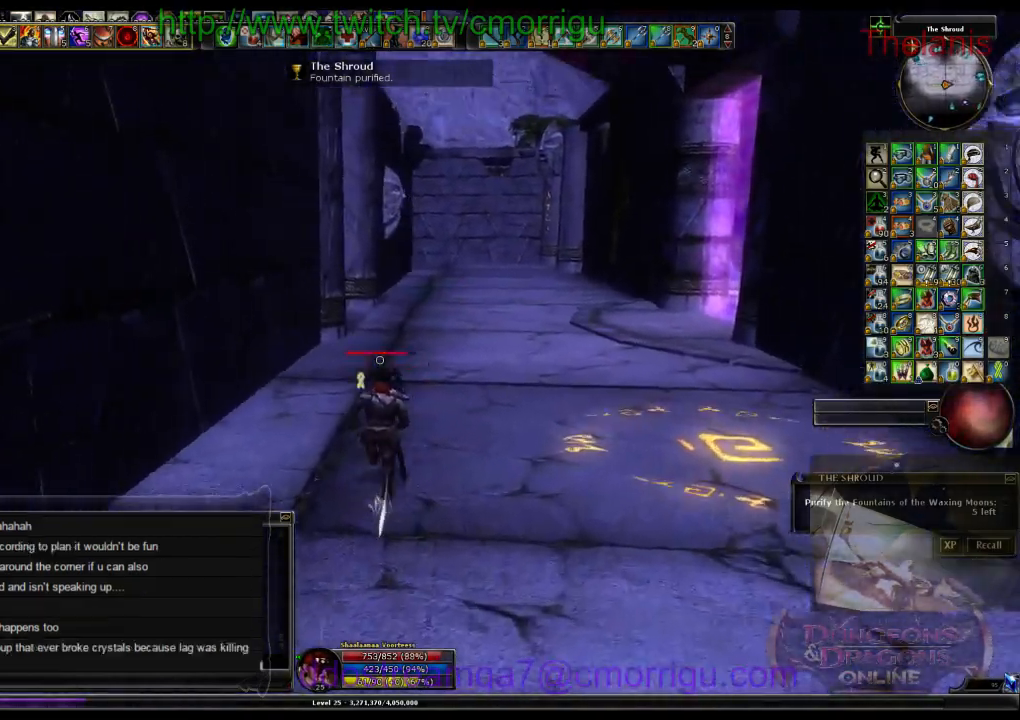
{"keys": ["w"], "events": []}
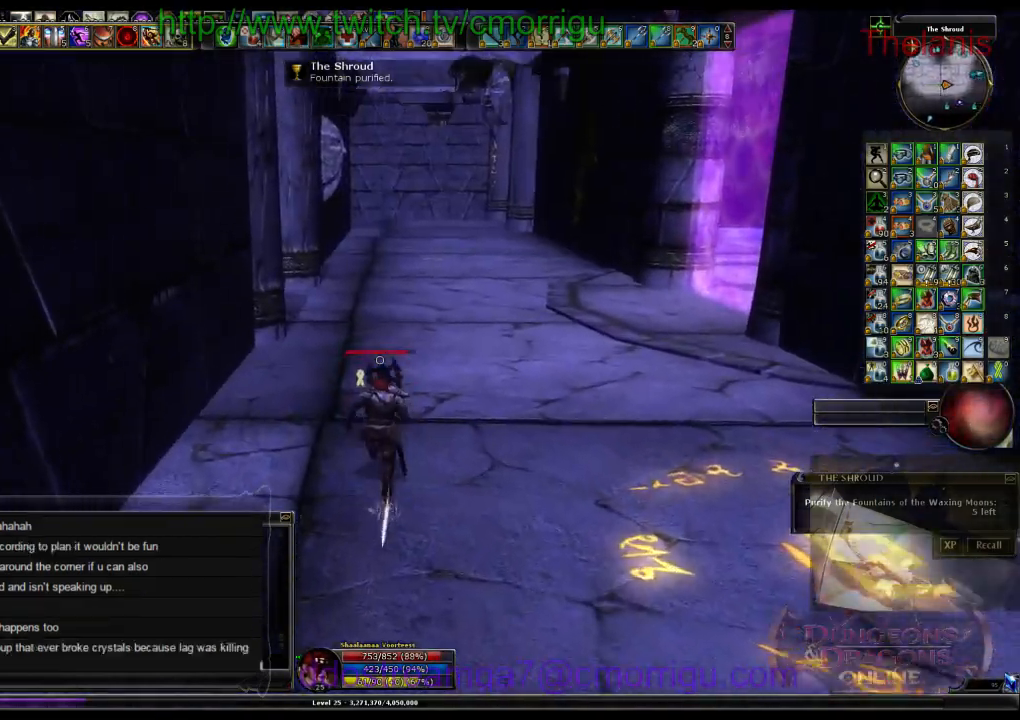
{"keys": ["w"]}
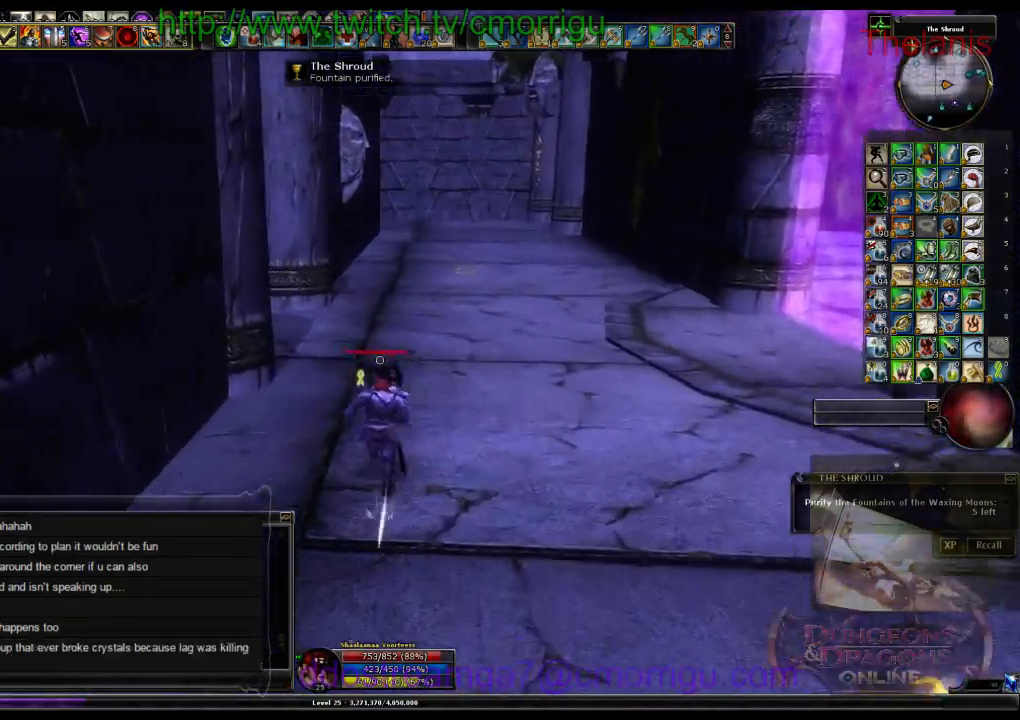
{"keys": ["w"], "events": []}
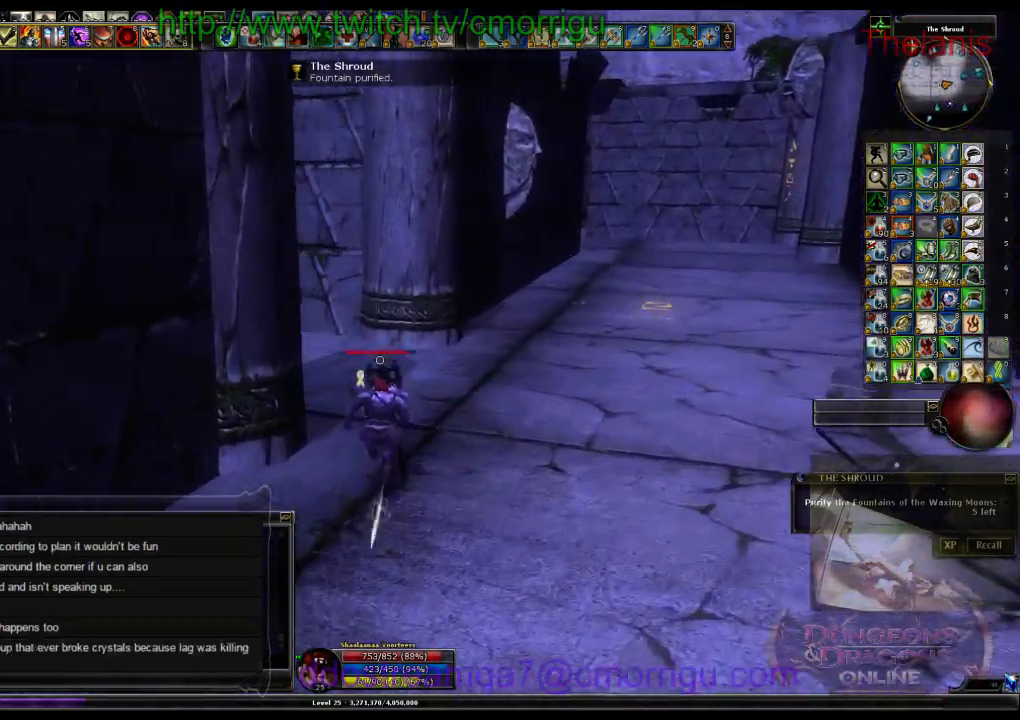
{"keys": ["w"], "events": []}
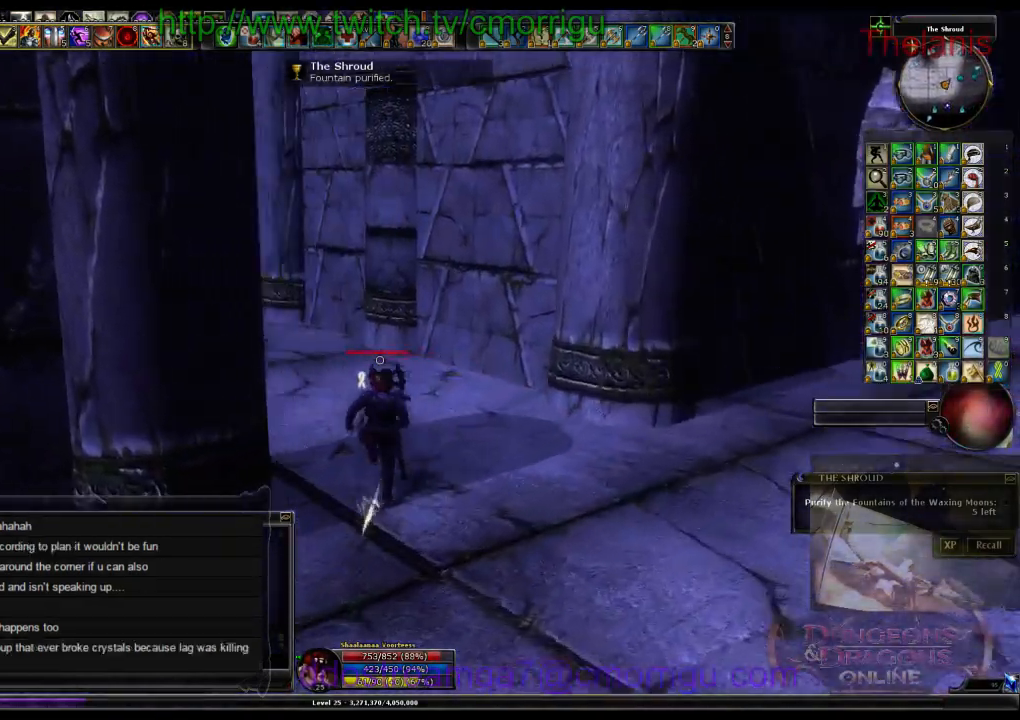
{"keys": ["w"], "events": []}
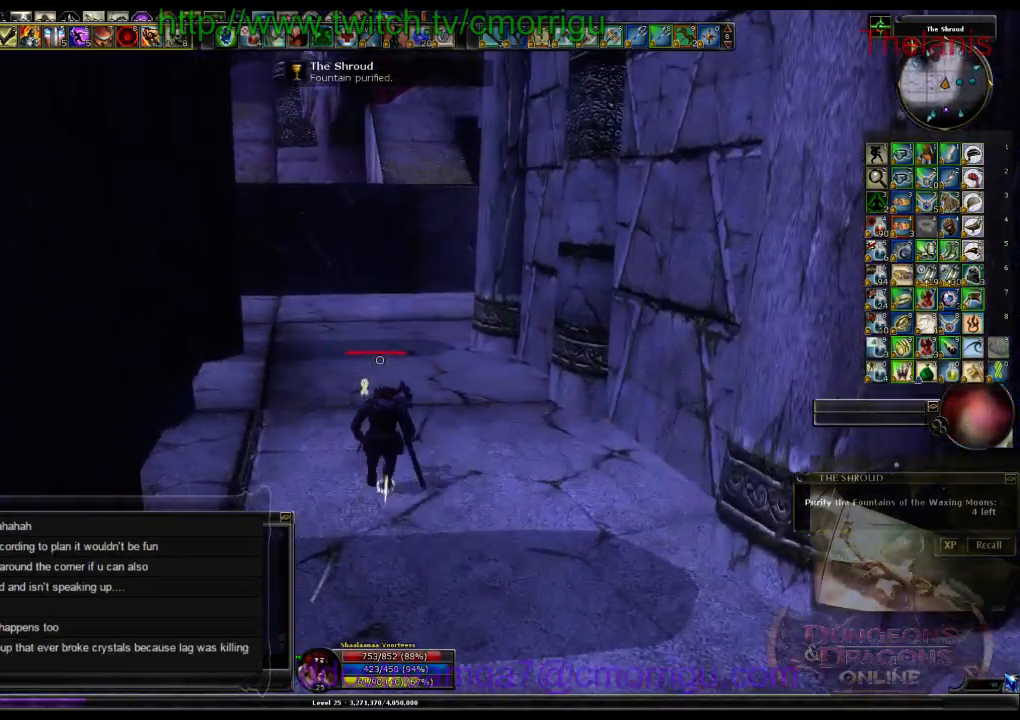
{"keys": ["w"], "events": []}
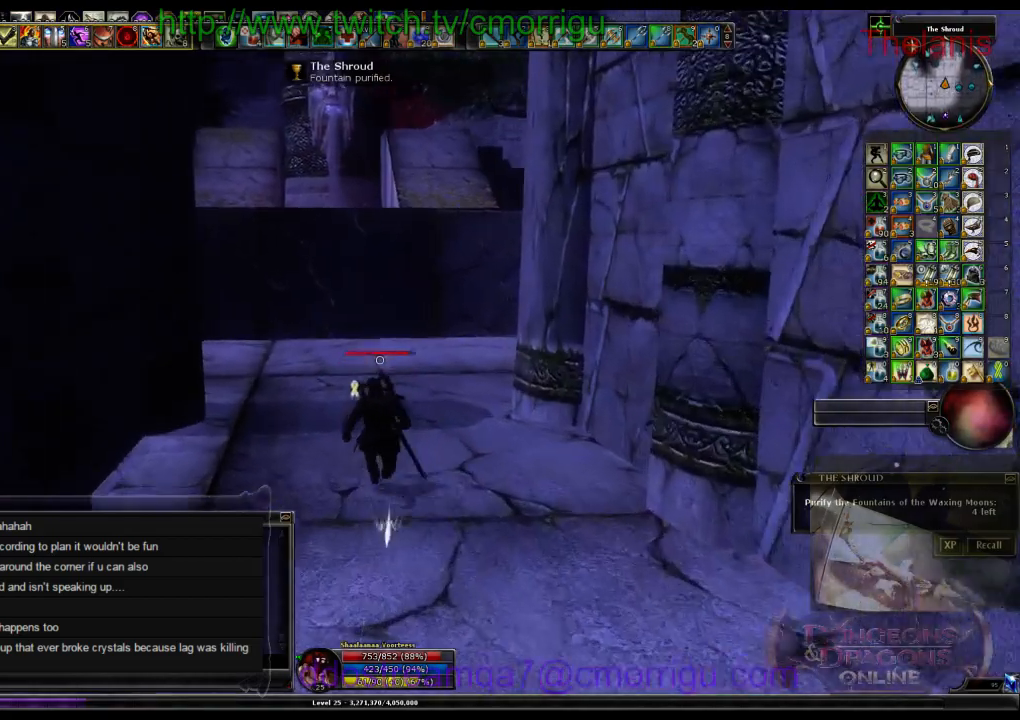
{"keys": ["w"], "events": []}
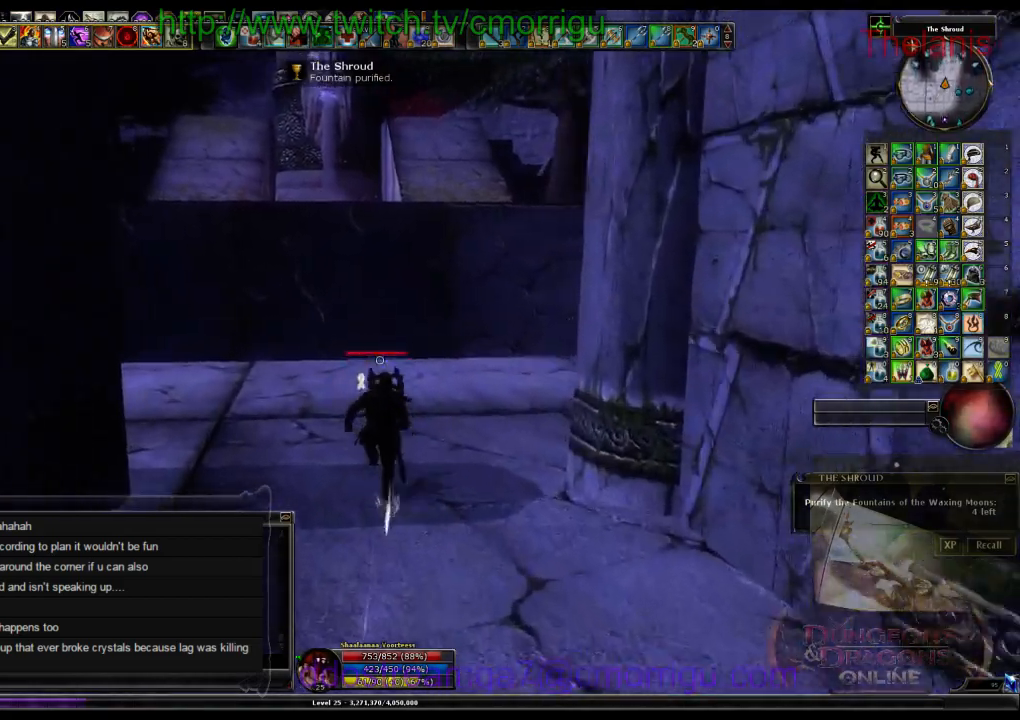
{"keys": ["w"], "events": []}
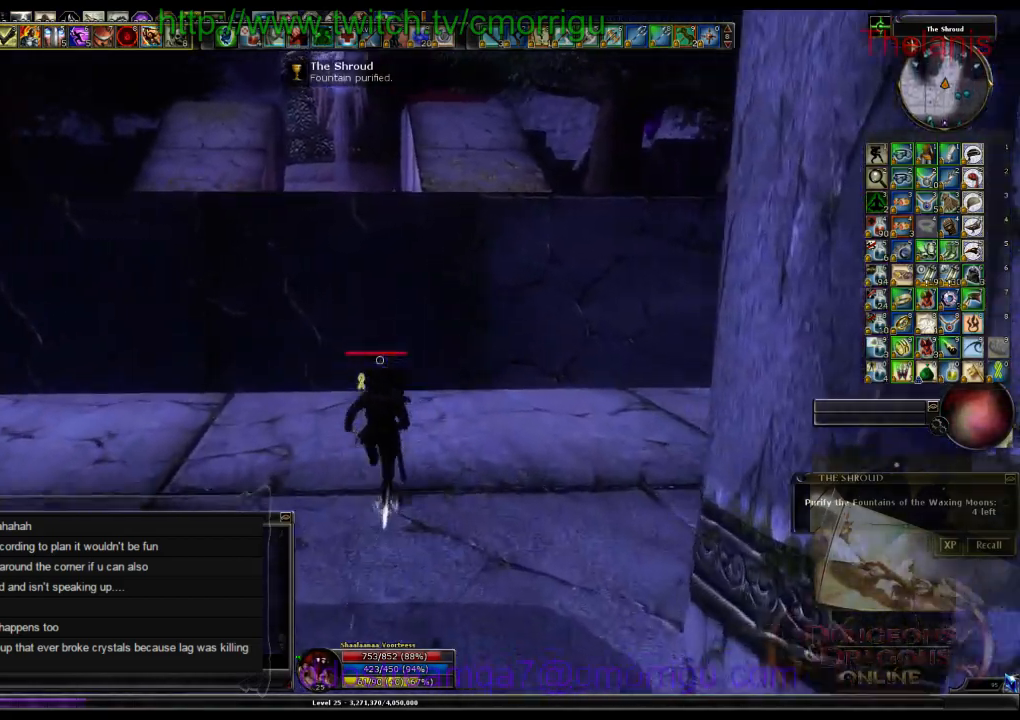
{"keys": ["space", "w"], "events": [[267, "space", "down"]]}
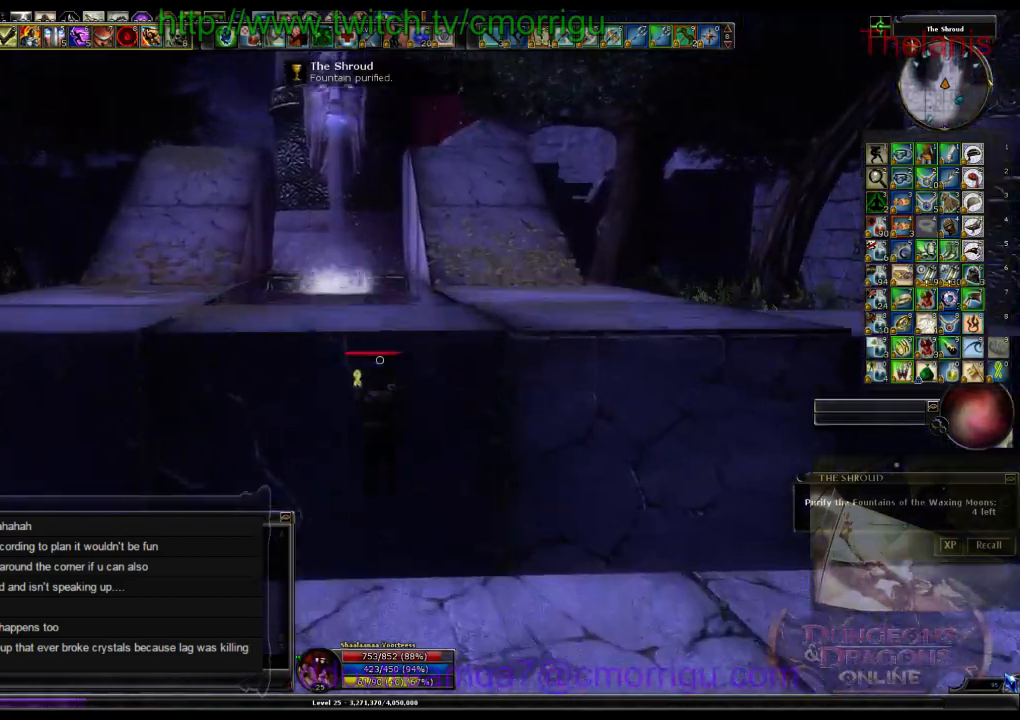
{"keys": ["w"], "events": [[100, "space", "up"]]}
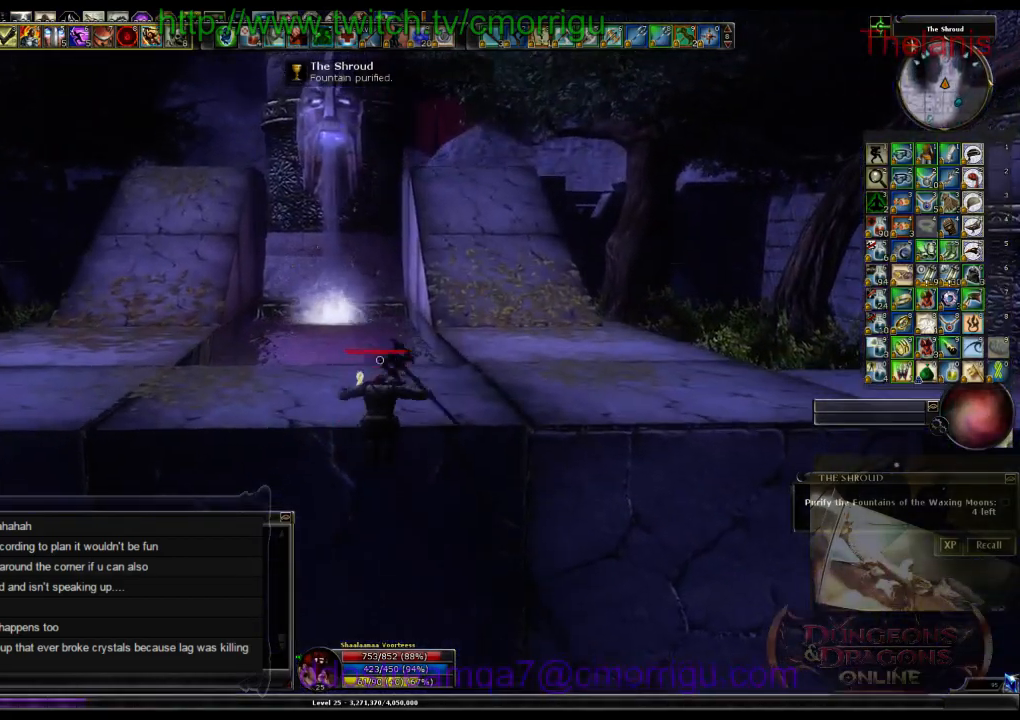
{"keys": ["w"], "events": []}
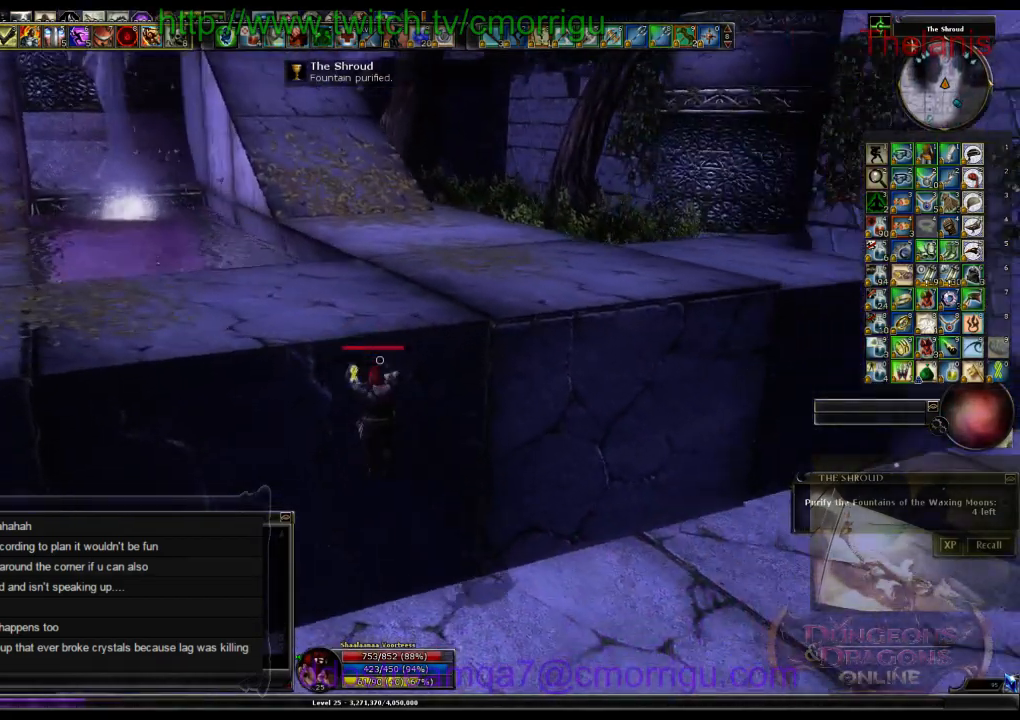
{"keys": ["w"], "events": []}
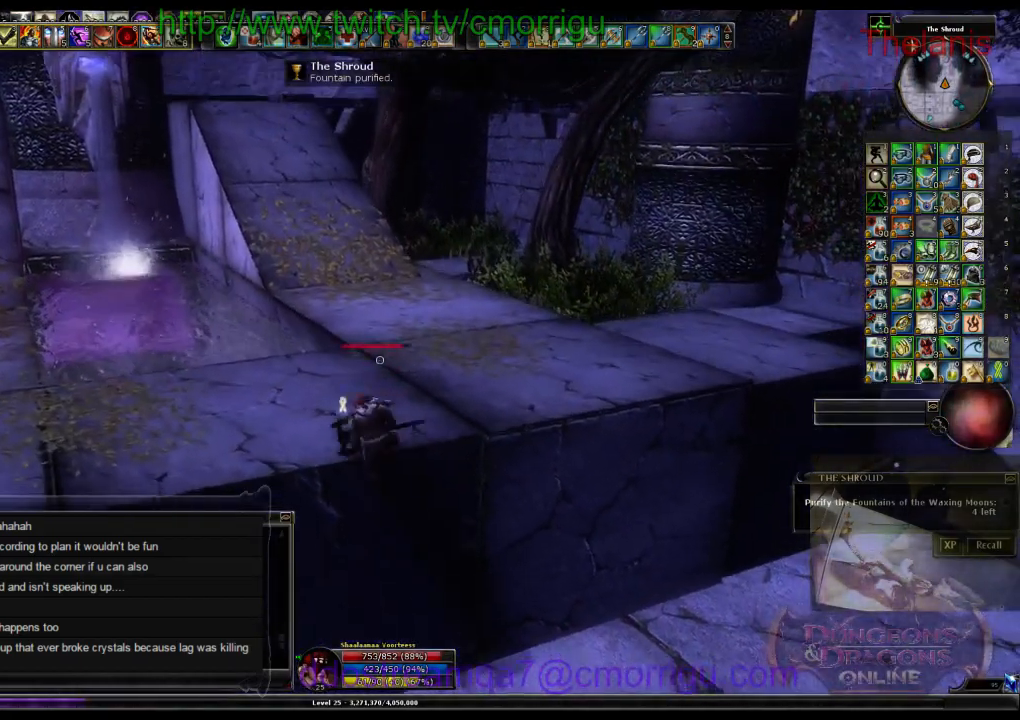
{"keys": ["w"], "events": []}
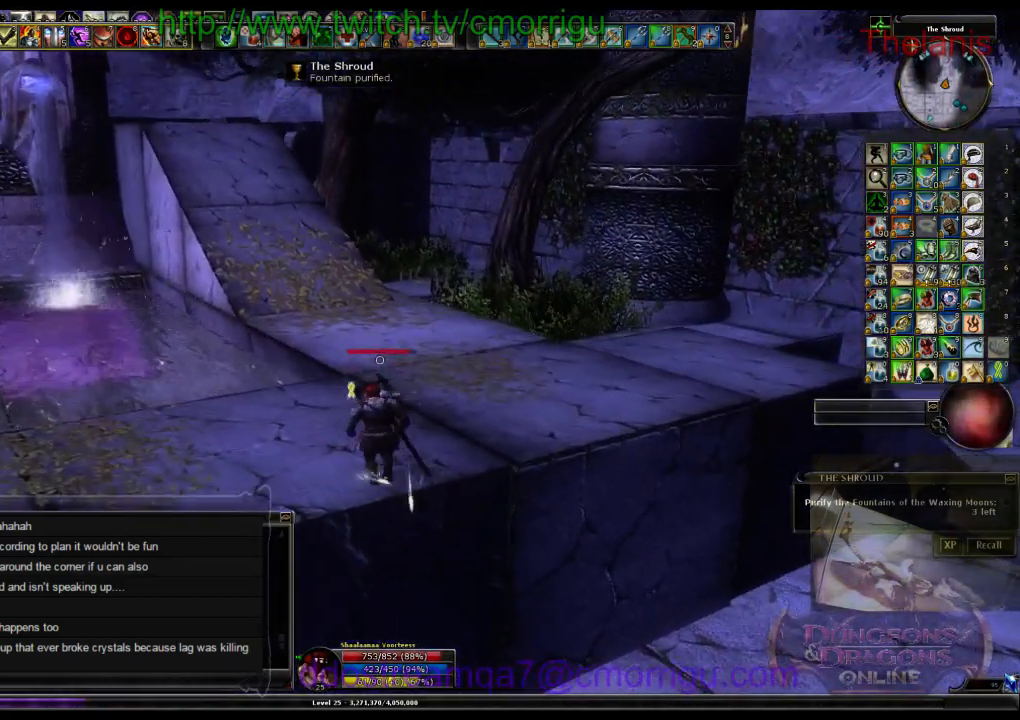
{"keys": ["w"], "events": []}
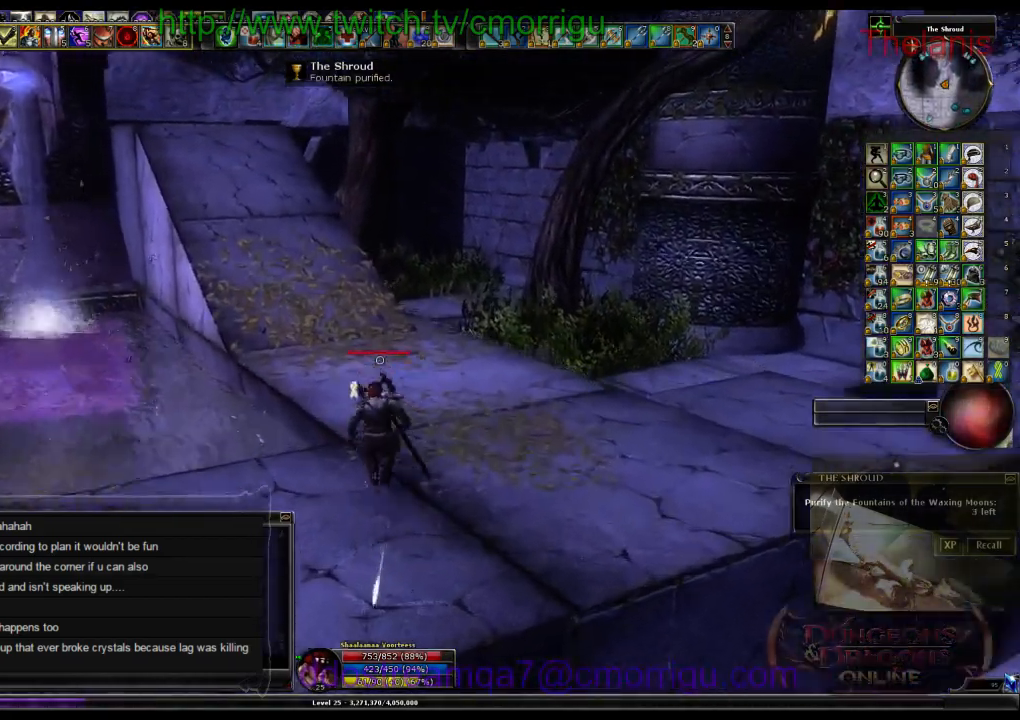
{"keys": ["w"], "events": []}
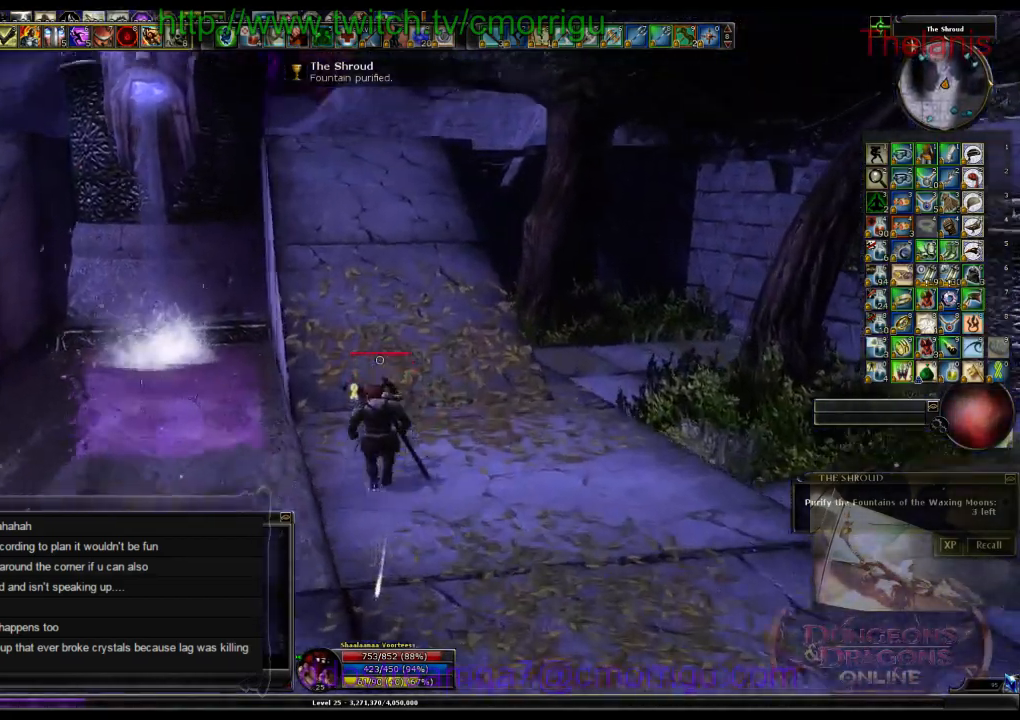
{"keys": ["w"], "events": []}
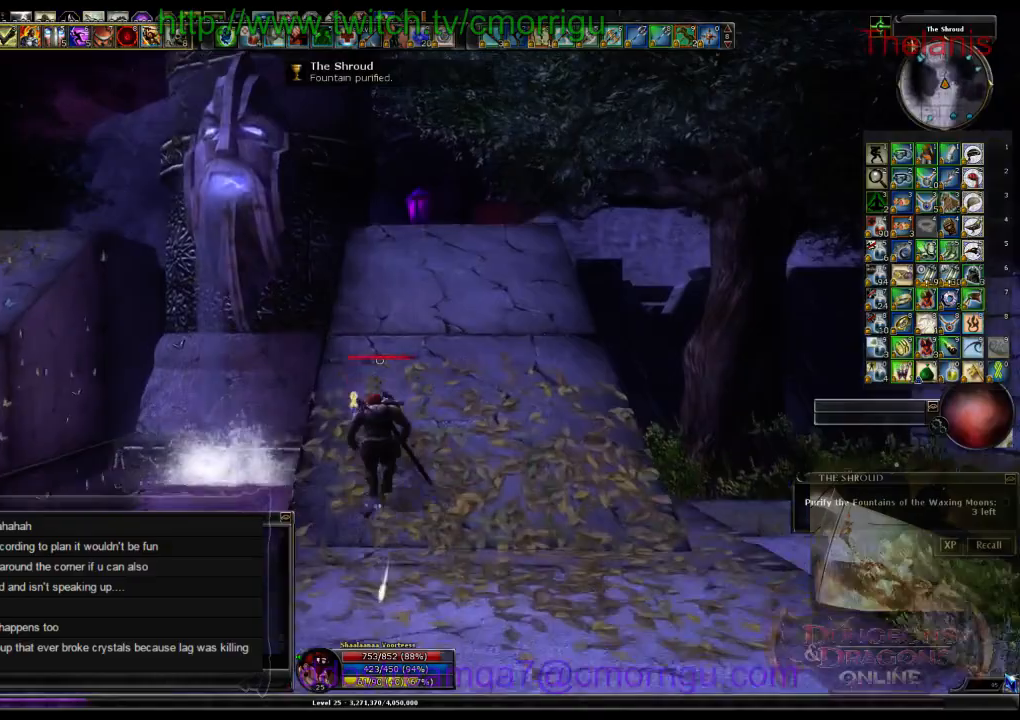
{"keys": ["w"], "events": []}
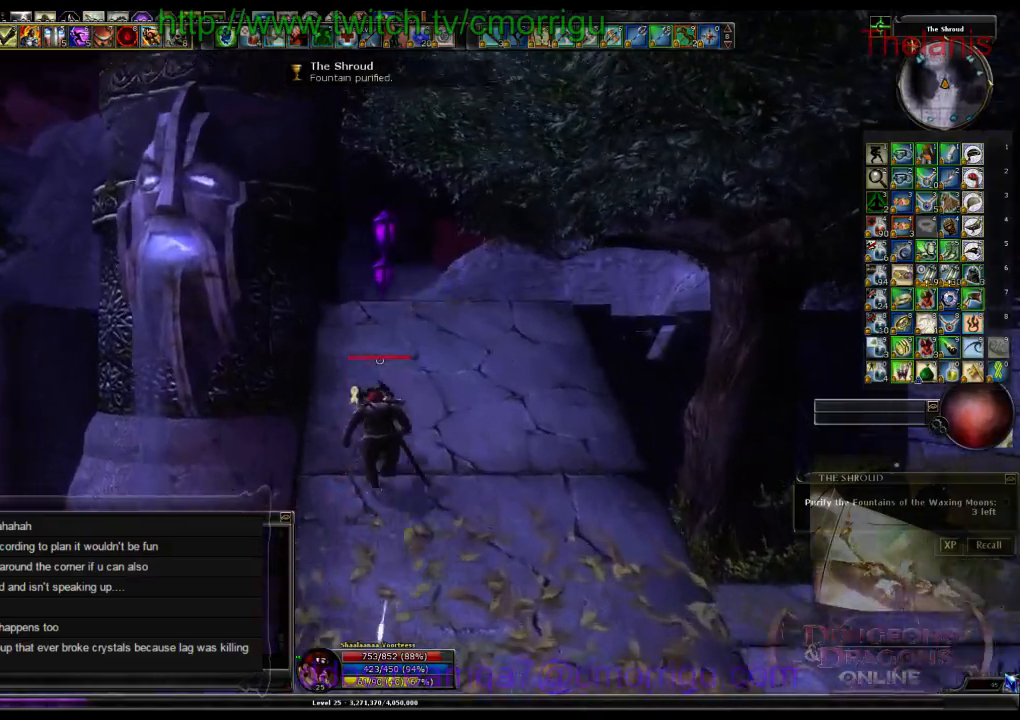
{"keys": ["w"], "events": [[200, "d", "down"], [433, "d", "up"]]}